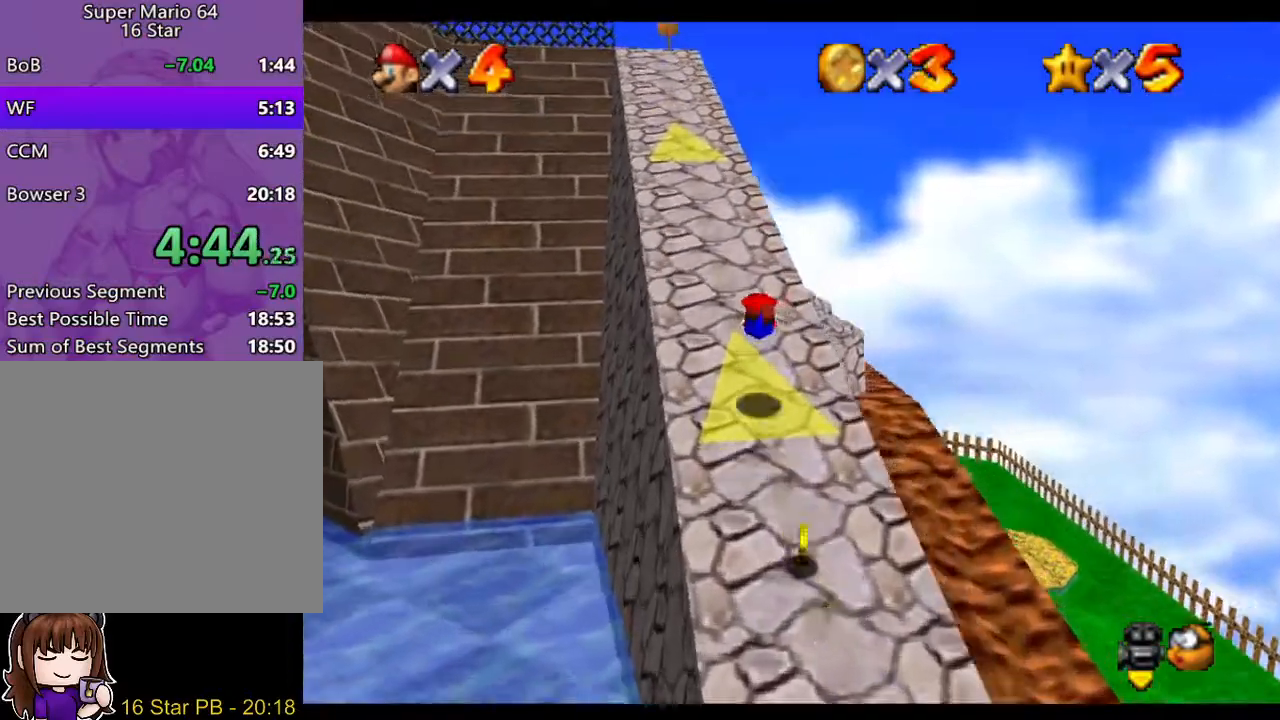
Gameplay with a controller (Nintendo layout); each line is a JSON object with the inputs held at the frame after it. "events" lists button and stick changes between this image and that frame as [ms after this image, input, new state], when the widget could be followed in between. Not read: L3 R3 START.
{"buttons": [], "left_stick": "up", "right_stick": "center", "events": [[167, "A", "down"], [200, "B", "down"], [317, "B", "up"], [350, "A", "up"]]}
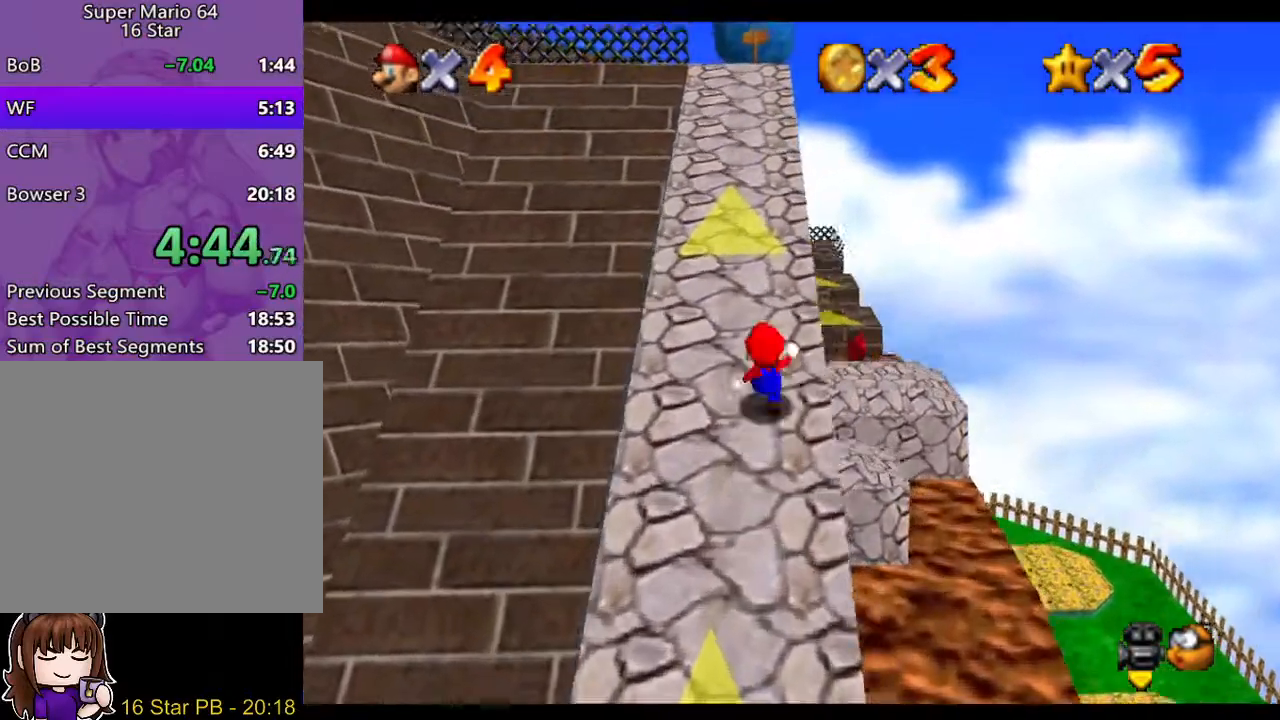
{"buttons": [], "left_stick": "up", "right_stick": "center", "events": [[17, "A", "down"], [17, "B", "down"], [117, "B", "up"], [150, "A", "up"]]}
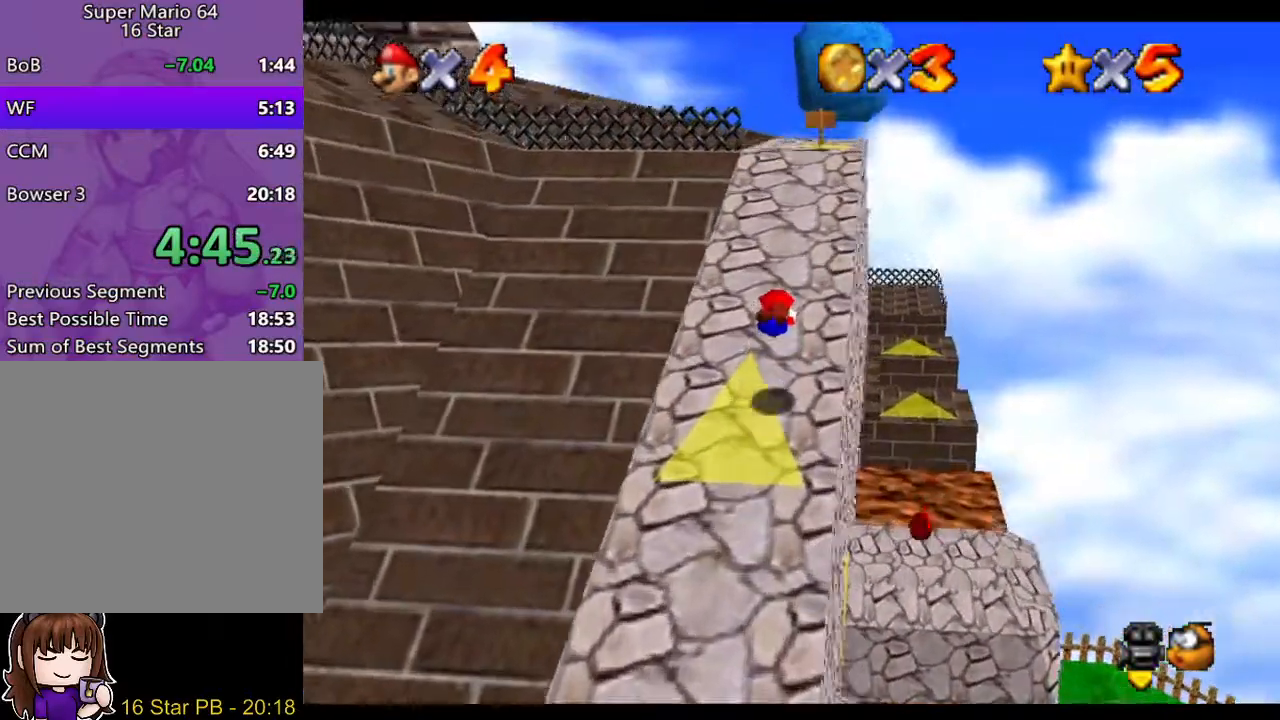
{"buttons": [], "left_stick": "up", "right_stick": "center", "events": [[167, "A", "down"], [167, "B", "down"], [300, "B", "up"], [333, "A", "up"]]}
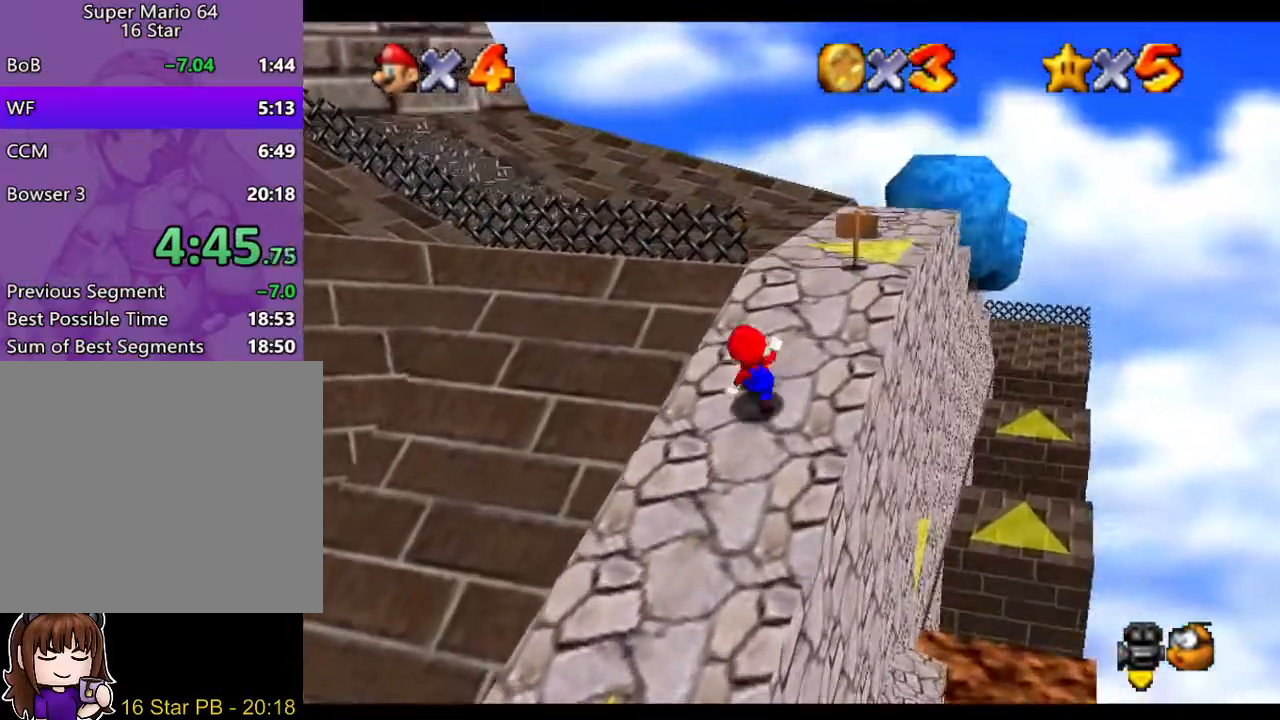
{"buttons": [], "left_stick": "up-left", "right_stick": "center", "events": [[33, "left_stick", "up-left"], [133, "A", "down"], [167, "B", "down"], [400, "B", "up"], [433, "A", "up"]]}
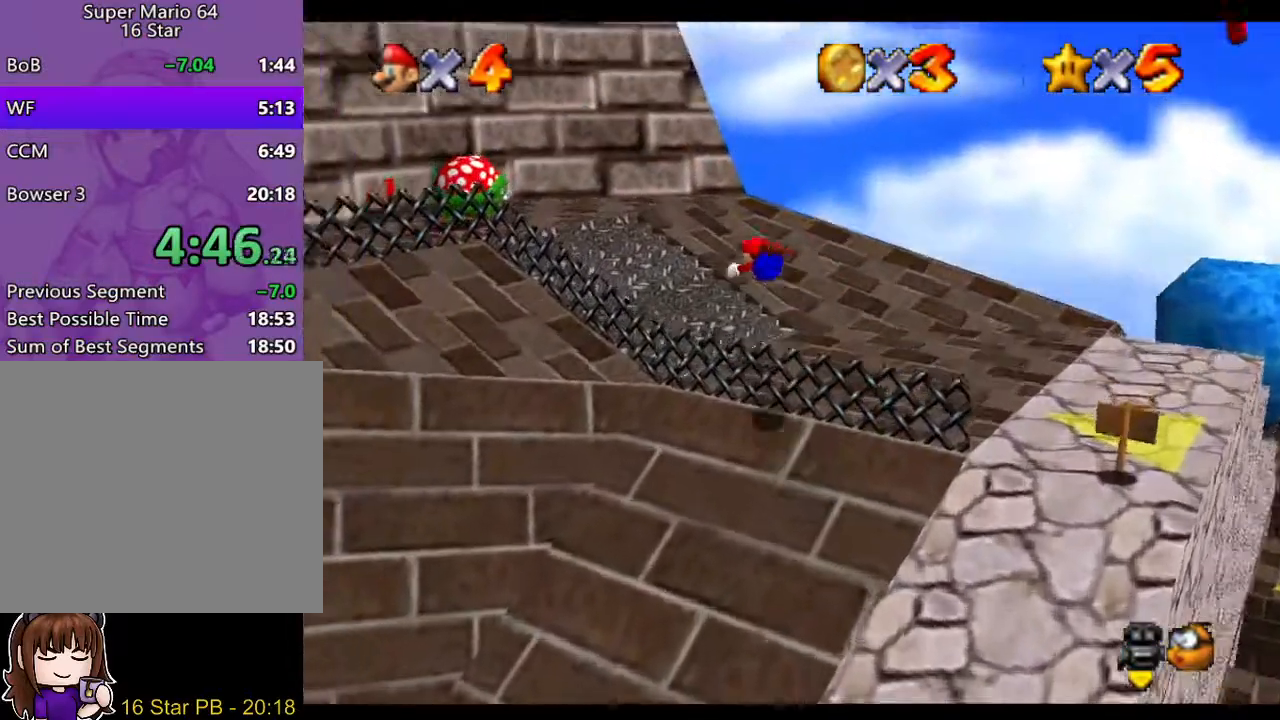
{"buttons": ["A", "B"], "left_stick": "up", "right_stick": "center", "events": [[200, "left_stick", "up"], [500, "A", "down"], [500, "B", "down"]]}
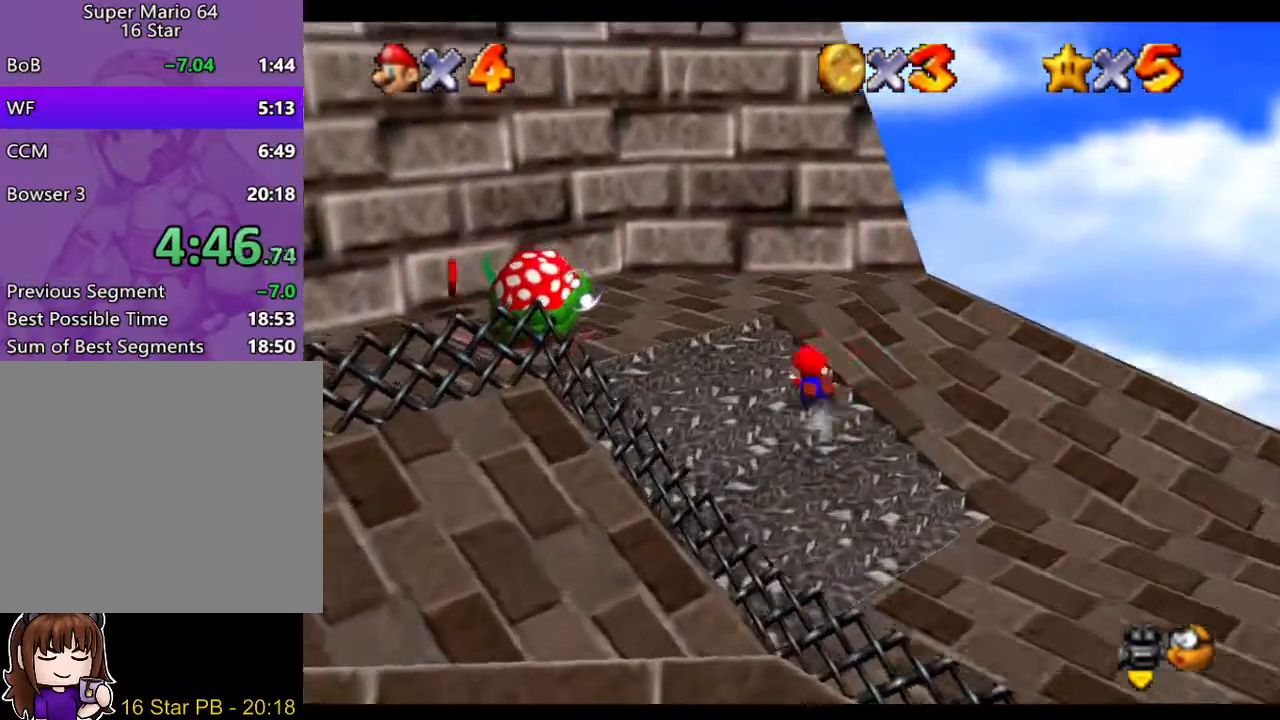
{"buttons": [], "left_stick": "up", "right_stick": "center", "events": [[133, "A", "up"], [133, "B", "up"]]}
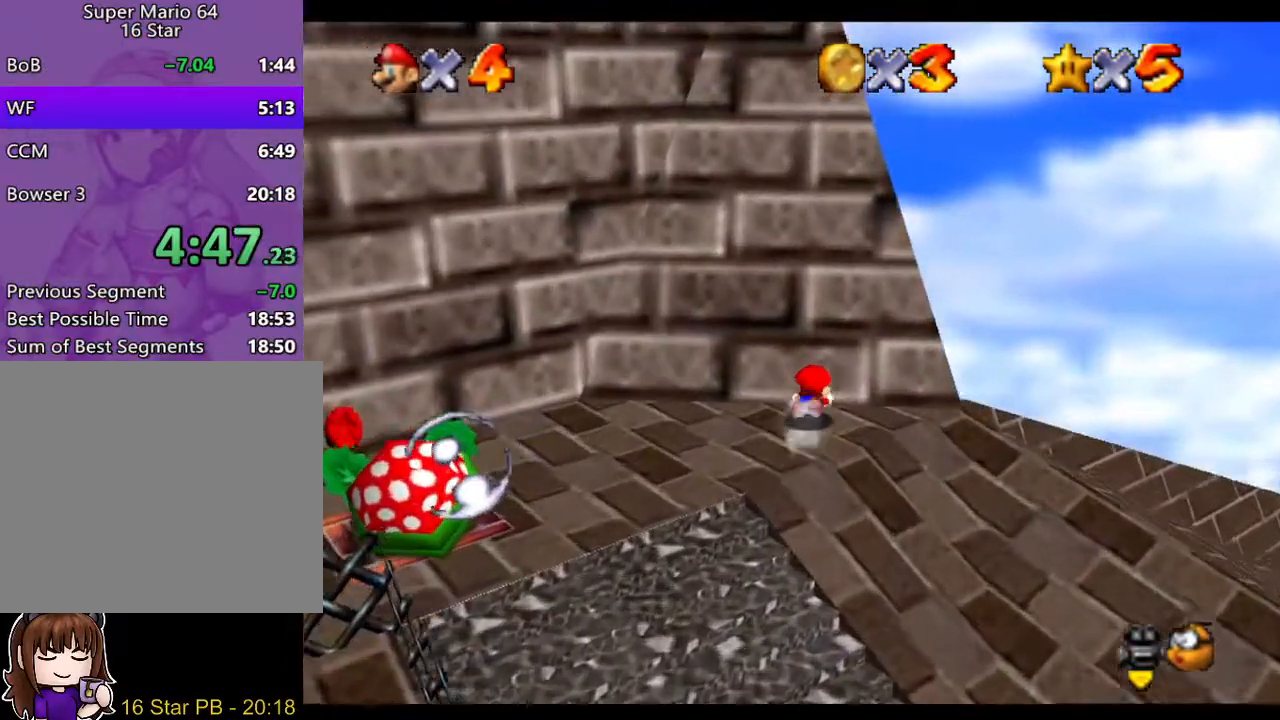
{"buttons": [], "left_stick": "center", "right_stick": "center", "events": [[67, "A", "down"], [167, "A", "up"], [300, "left_stick", "up-left"], [433, "left_stick", "center"]]}
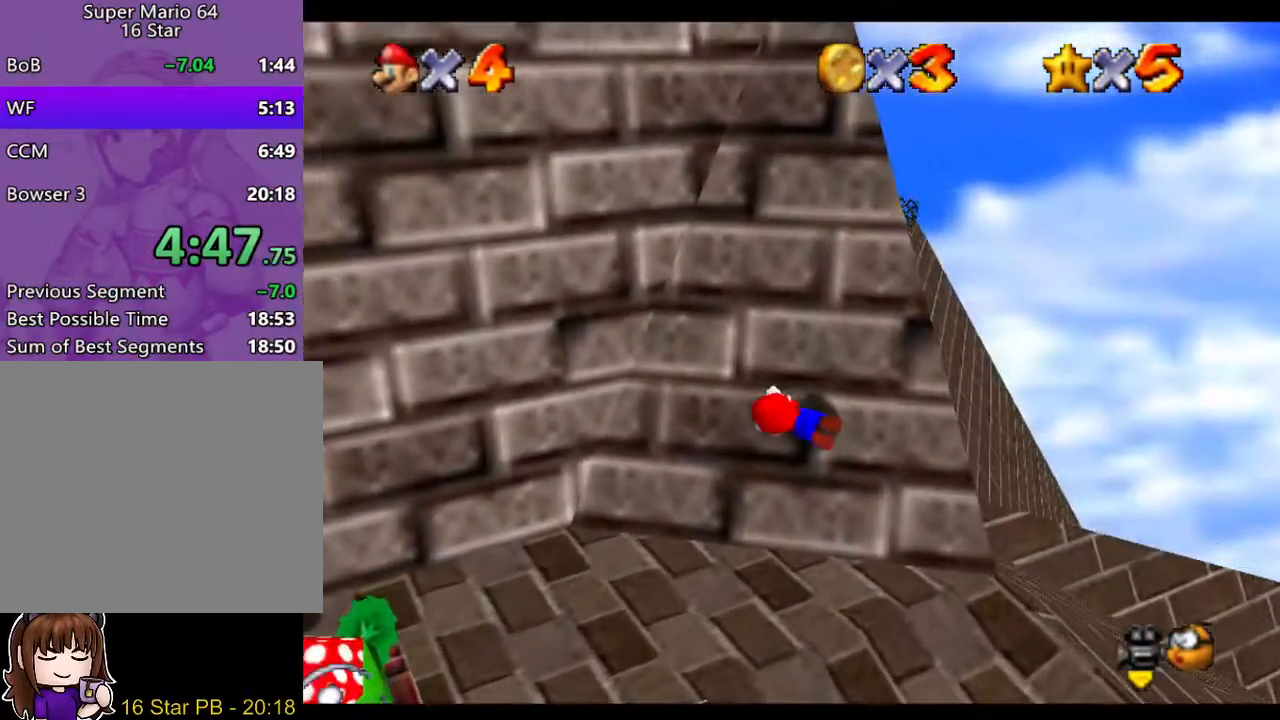
{"buttons": ["A"], "left_stick": "up-left", "right_stick": "center", "events": [[350, "left_stick", "up-left"], [383, "A", "down"], [417, "A", "up"], [483, "A", "down"]]}
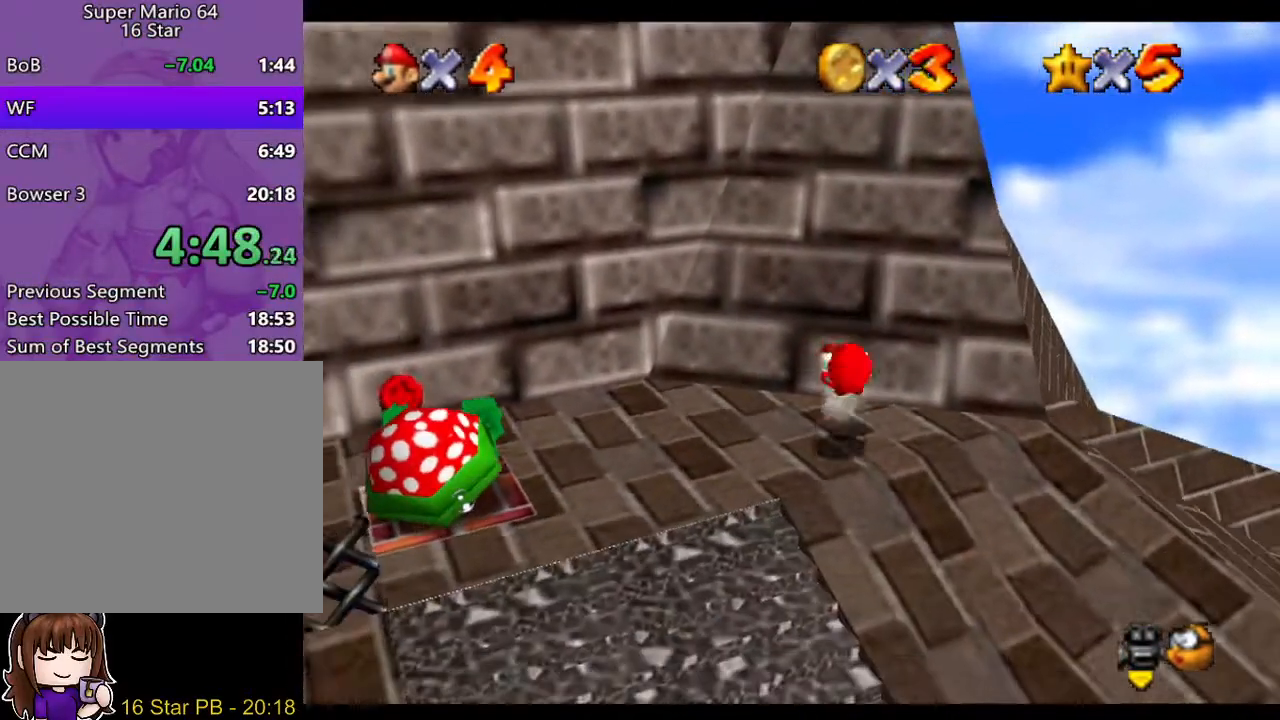
{"buttons": [], "left_stick": "center", "right_stick": "center", "events": [[50, "A", "up"], [350, "left_stick", "center"]]}
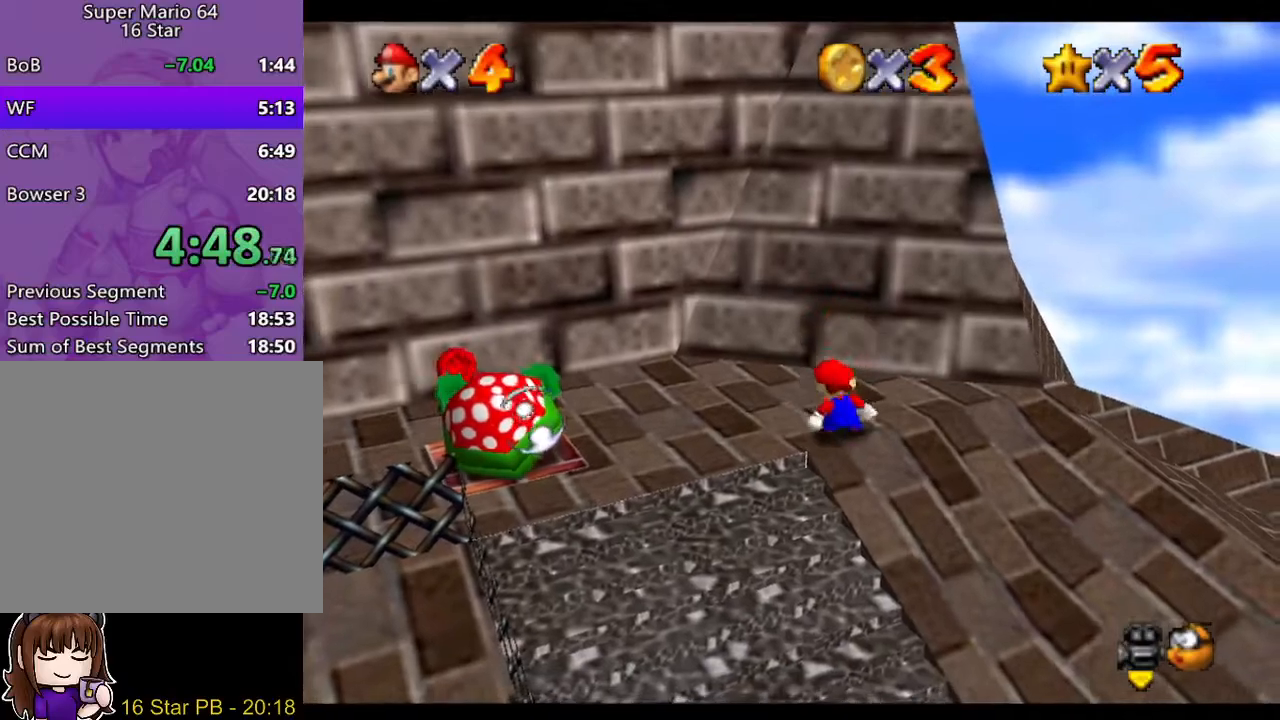
{"buttons": [], "left_stick": "up-left", "right_stick": "center", "events": [[17, "left_stick", "up-left"]]}
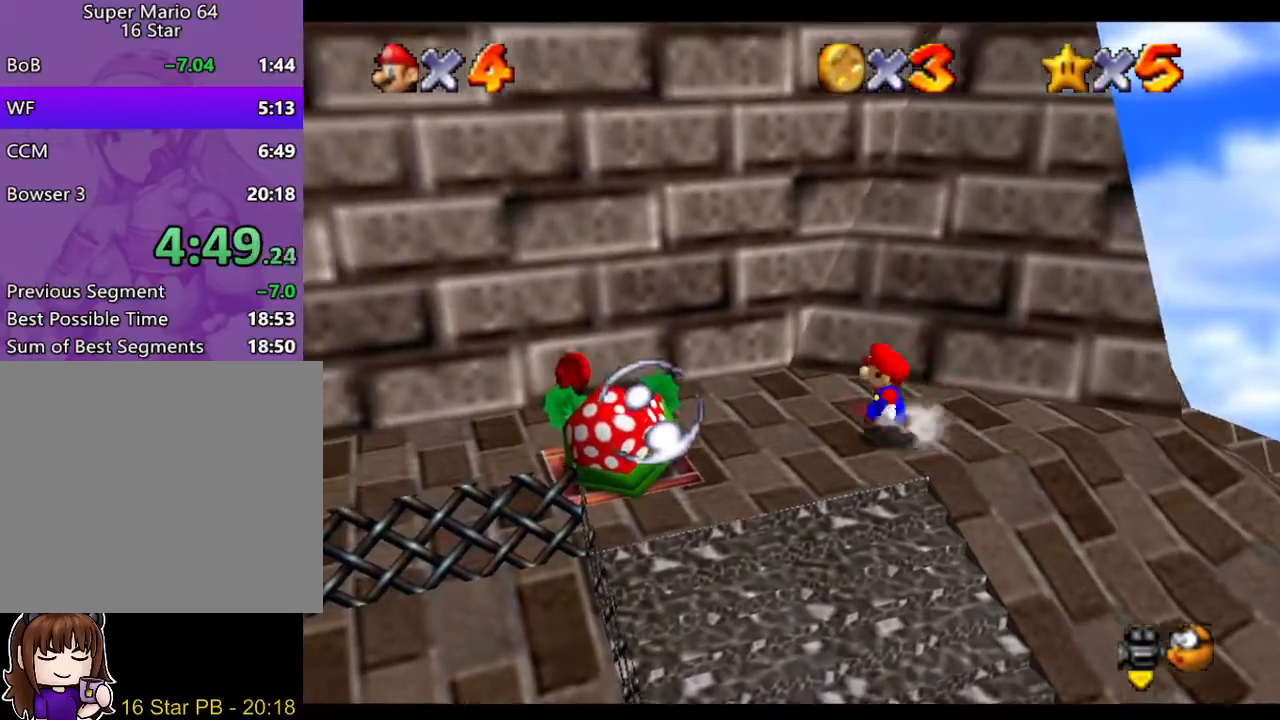
{"buttons": [], "left_stick": "up-right", "right_stick": "center", "events": [[200, "left_stick", "center"], [367, "left_stick", "up"], [467, "left_stick", "up-right"]]}
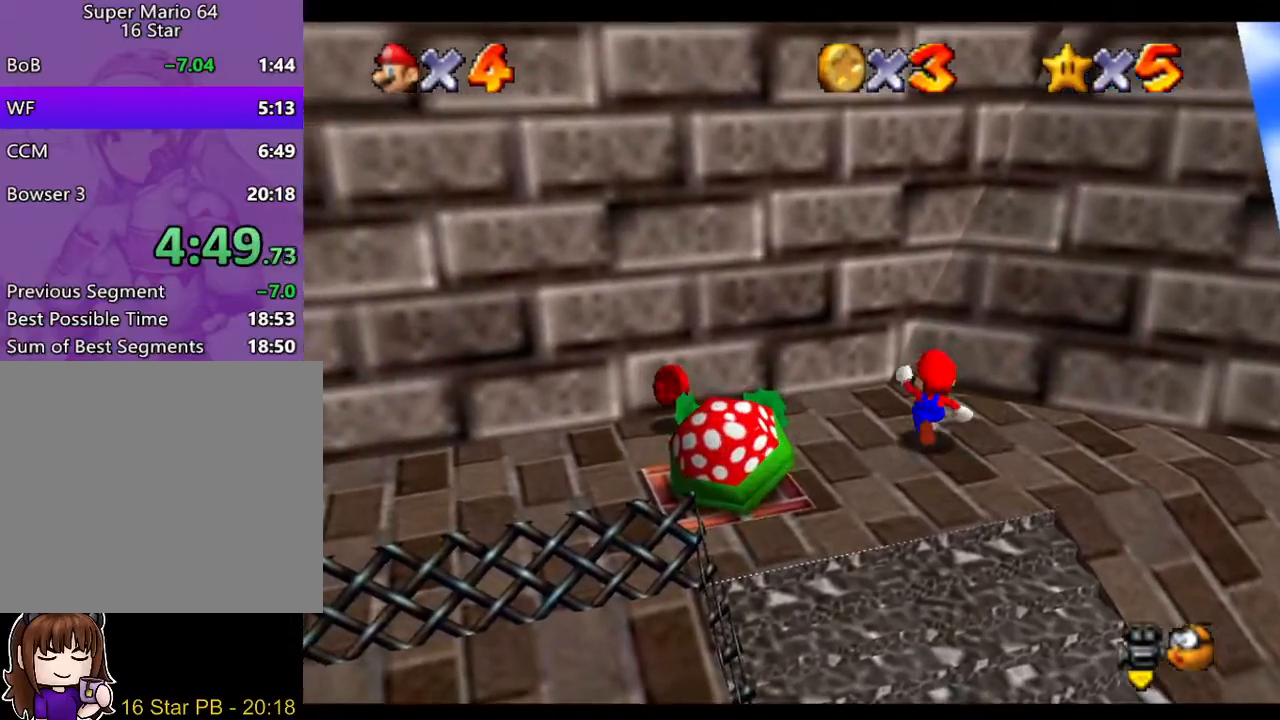
{"buttons": [], "left_stick": "up-left", "right_stick": "center", "events": [[167, "left_stick", "right"], [267, "left_stick", "down-right"], [500, "left_stick", "up-left"]]}
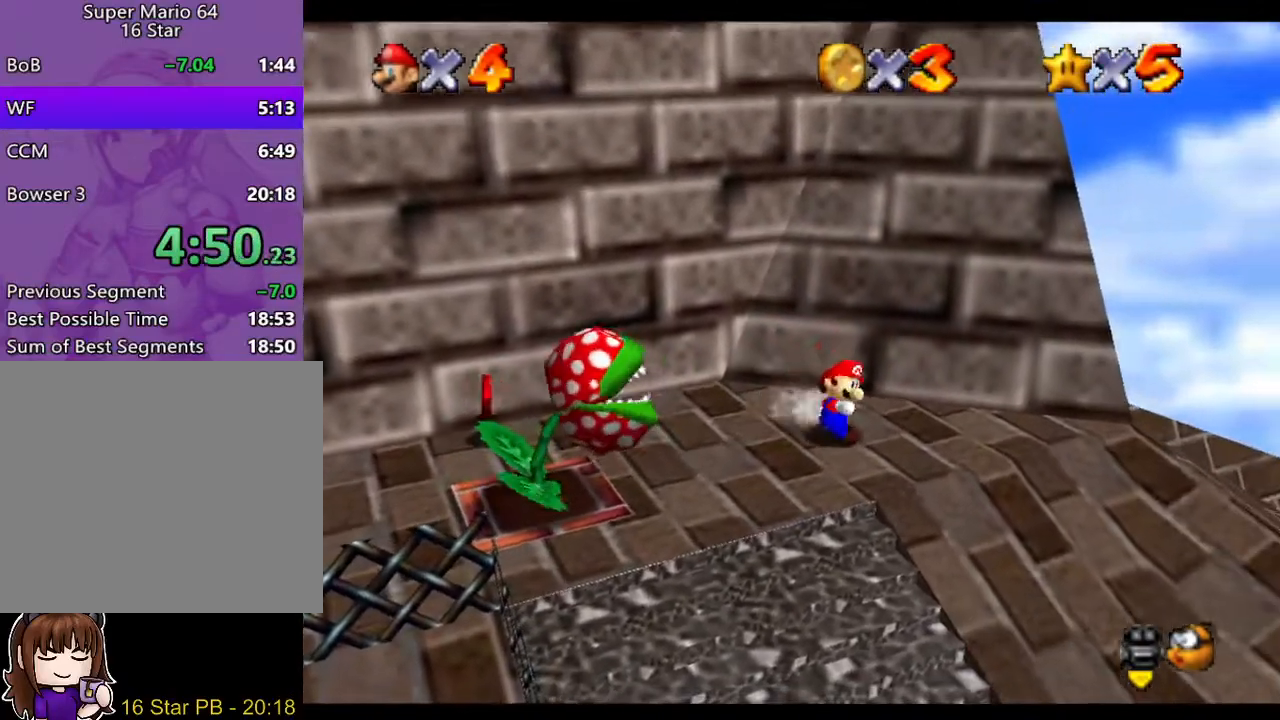
{"buttons": ["A"], "left_stick": "left", "right_stick": "center", "events": [[33, "A", "down"], [100, "left_stick", "up"], [333, "left_stick", "up-left"], [500, "left_stick", "left"]]}
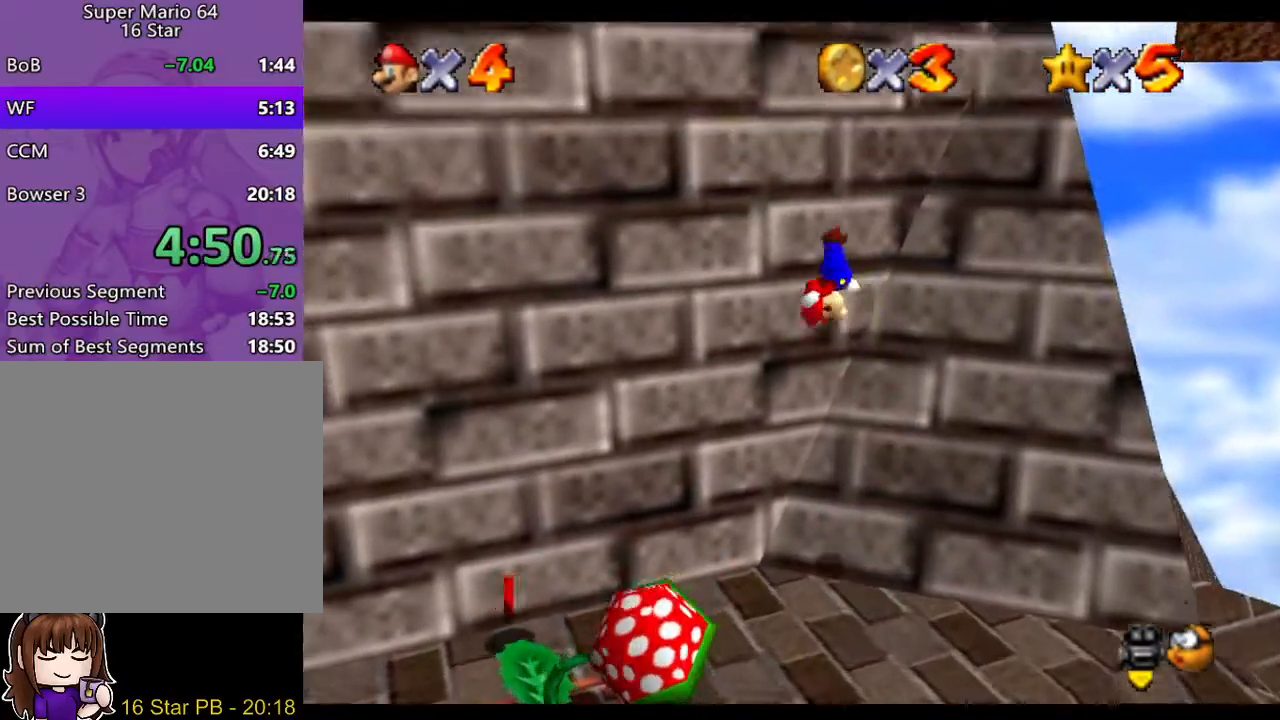
{"buttons": ["A", "B"], "left_stick": "down", "right_stick": "center", "events": [[67, "A", "up"], [133, "A", "down"], [133, "B", "down"], [133, "left_stick", "down"]]}
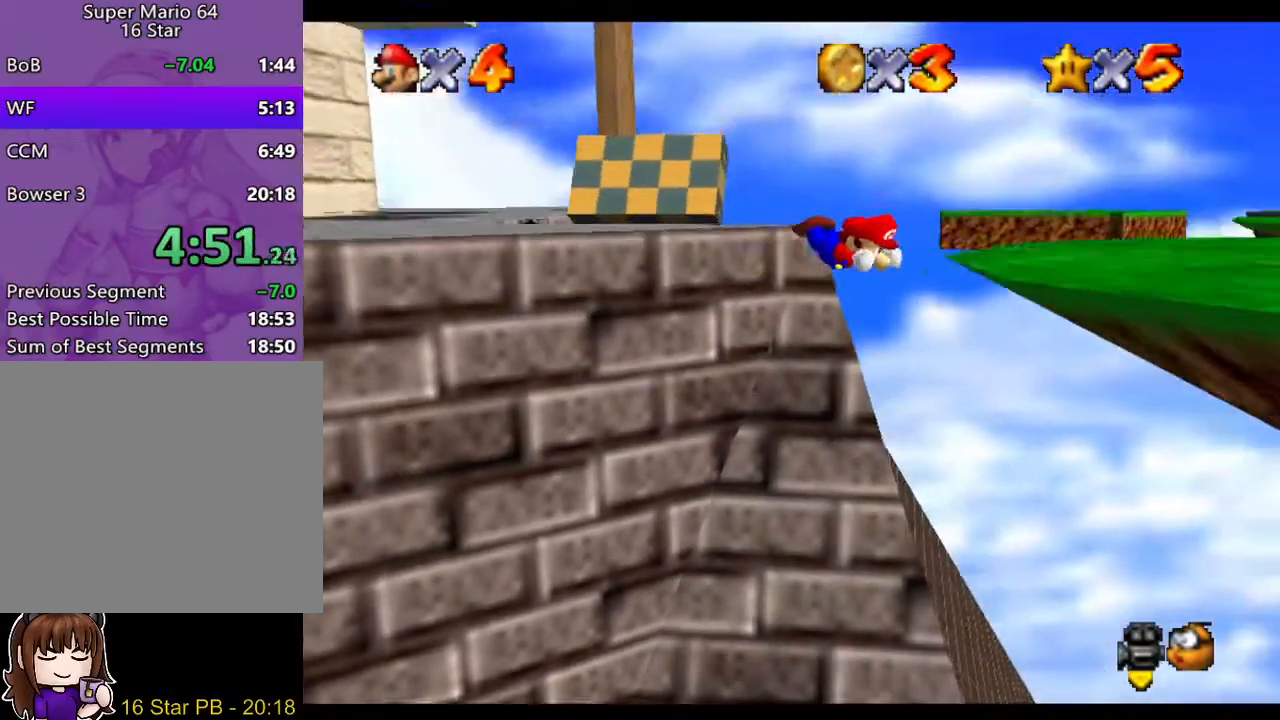
{"buttons": [], "left_stick": "center", "right_stick": "center", "events": [[100, "B", "up"], [133, "A", "up"], [233, "left_stick", "center"], [367, "A", "down"], [417, "A", "up"]]}
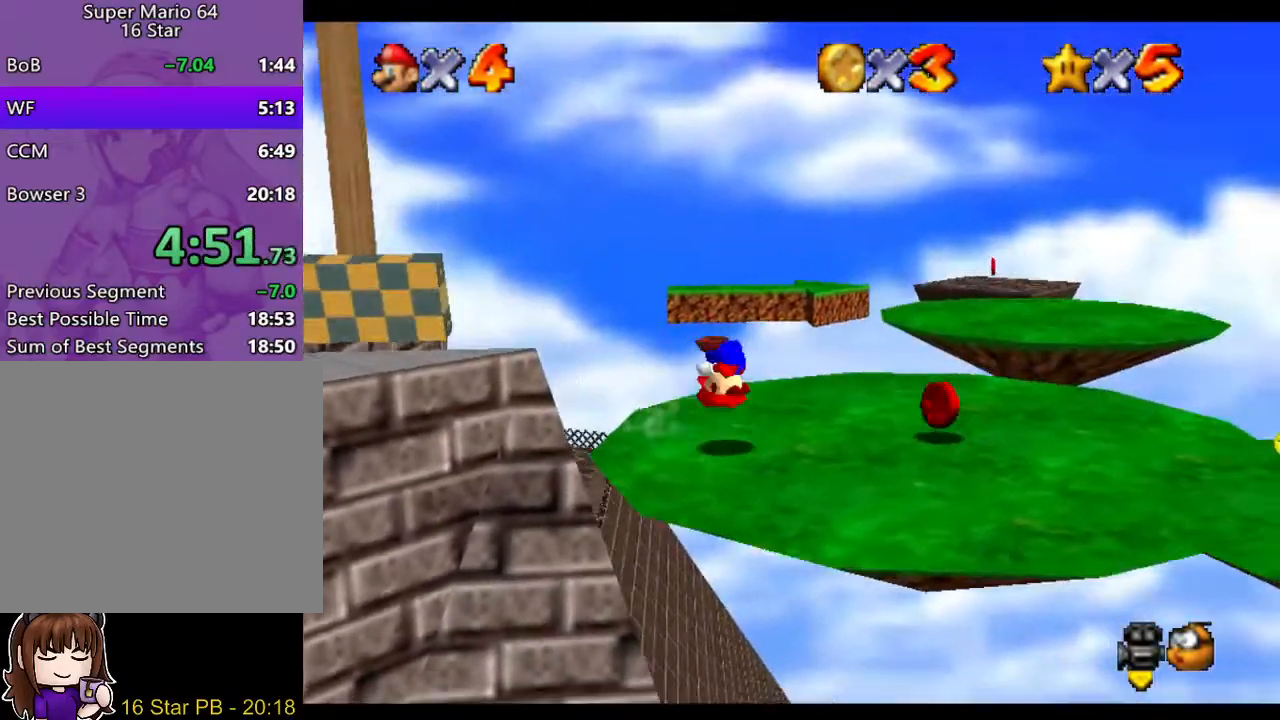
{"buttons": [], "left_stick": "right", "right_stick": "center", "events": [[17, "right_stick", "right"], [150, "right_stick", "center"], [217, "right_stick", "up"], [283, "left_stick", "right"], [350, "right_stick", "center"]]}
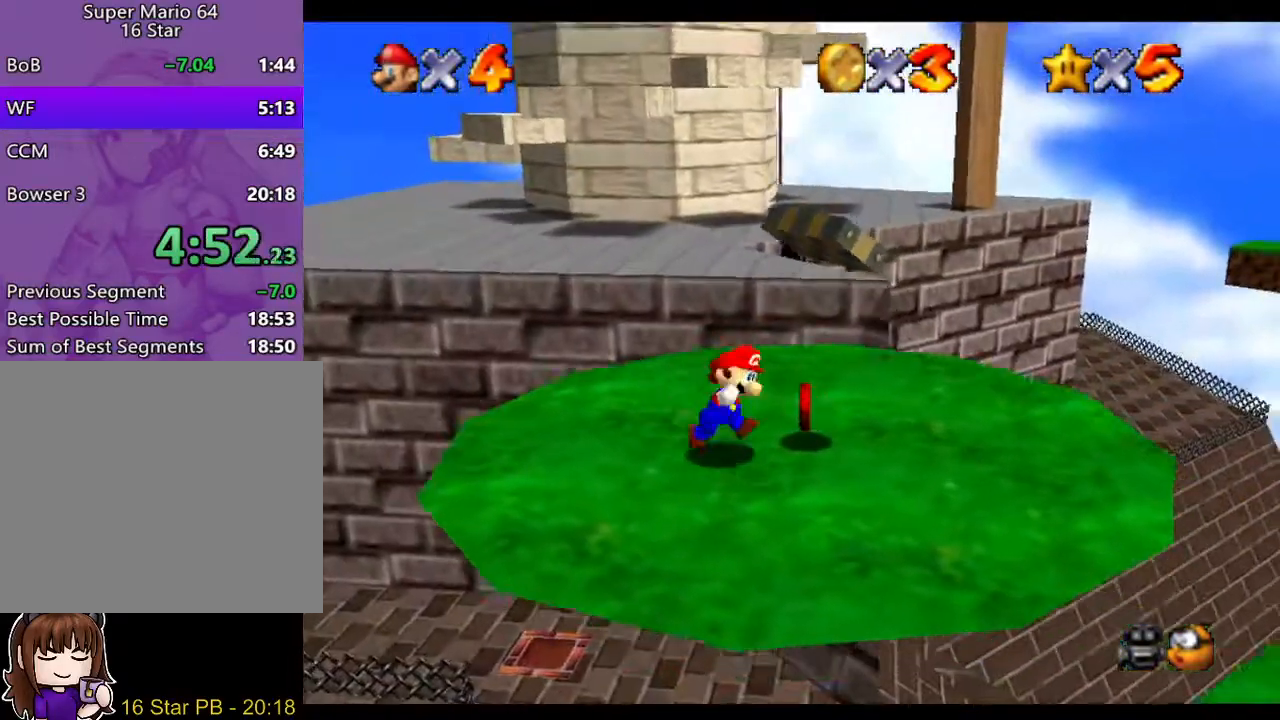
{"buttons": [], "left_stick": "up-left", "right_stick": "center", "events": [[50, "left_stick", "up-right"], [217, "left_stick", "up-left"]]}
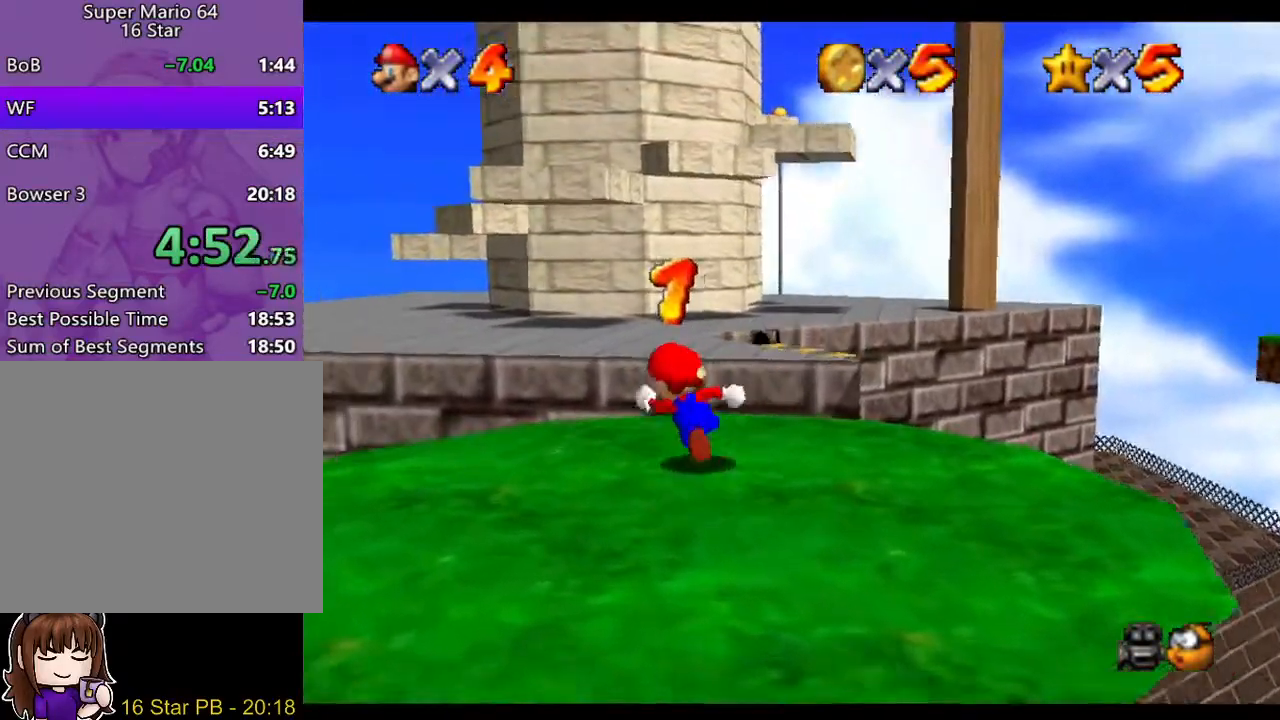
{"buttons": ["A"], "left_stick": "up", "right_stick": "center", "events": [[217, "left_stick", "up"], [283, "A", "down"]]}
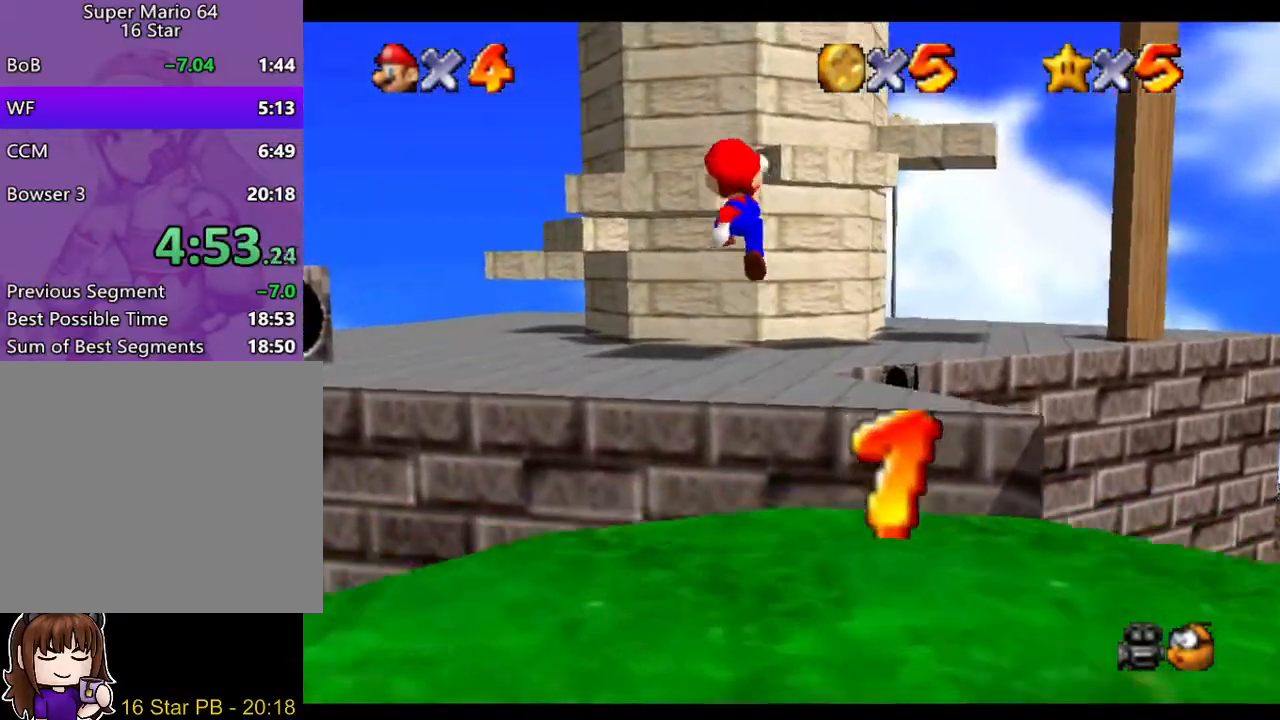
{"buttons": ["A", "B"], "left_stick": "up-left", "right_stick": "center", "events": [[50, "left_stick", "up-left"], [283, "left_stick", "down-left"], [367, "B", "down"], [467, "left_stick", "up-left"]]}
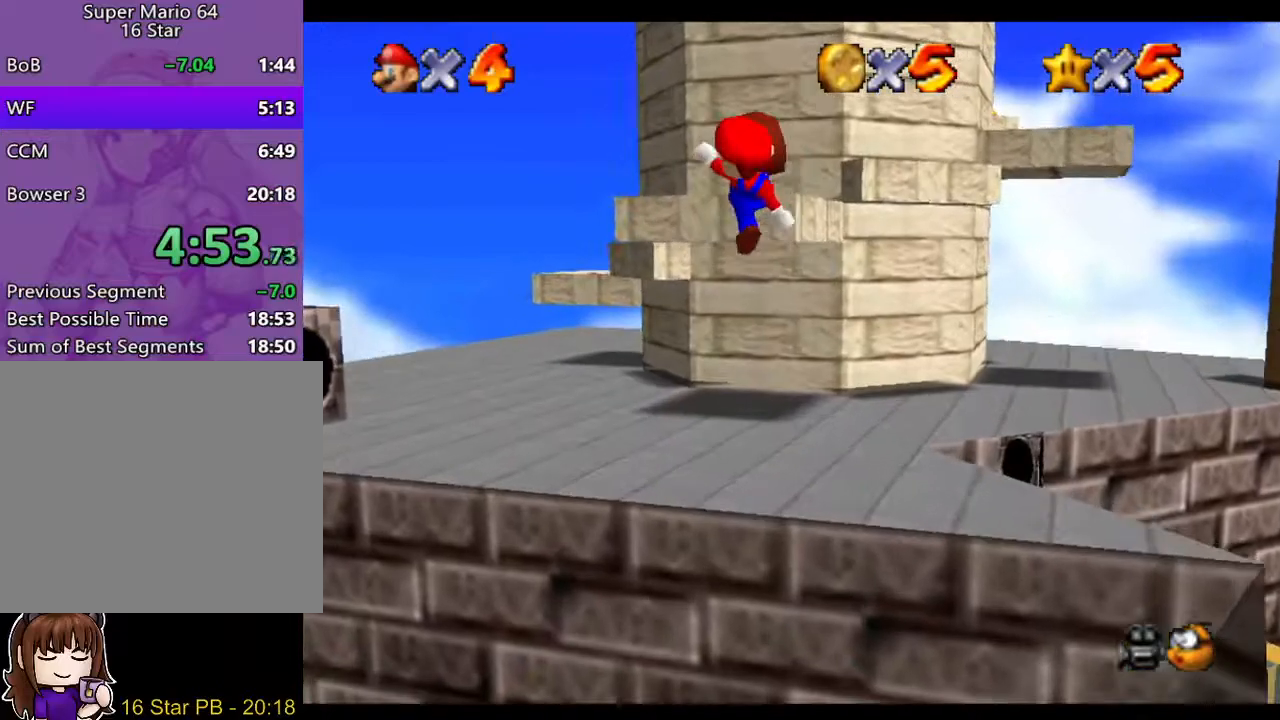
{"buttons": [], "left_stick": "left", "right_stick": "center", "events": [[33, "B", "up"], [67, "A", "up"], [200, "left_stick", "left"], [200, "right_stick", "left"], [300, "right_stick", "center"]]}
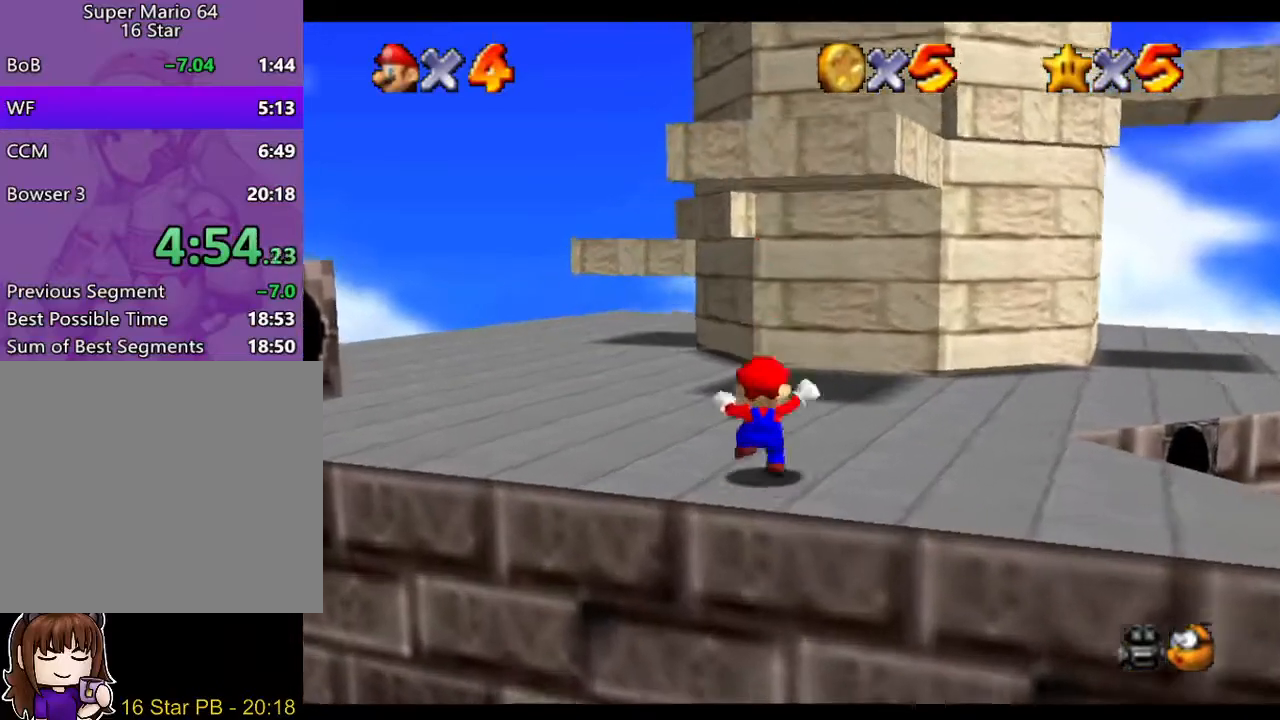
{"buttons": [], "left_stick": "up-left", "right_stick": "center", "events": [[333, "left_stick", "up-left"]]}
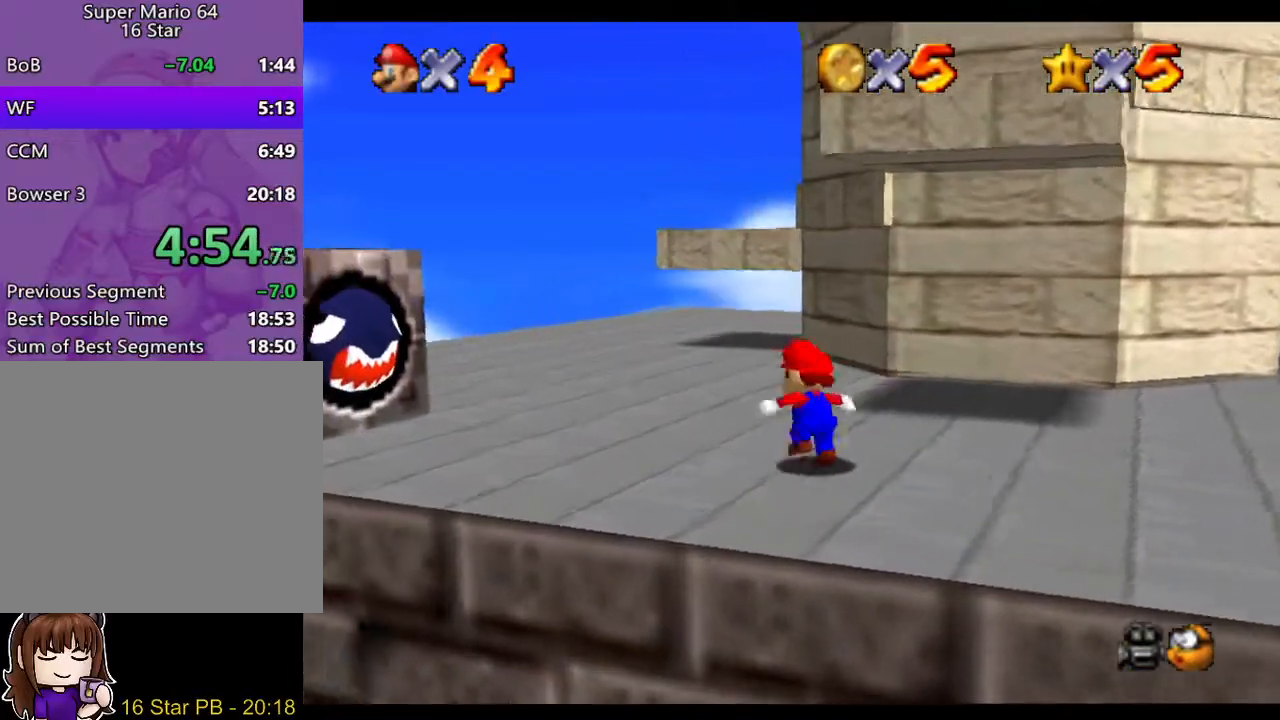
{"buttons": [], "left_stick": "left", "right_stick": "center", "events": [[33, "left_stick", "up"], [133, "A", "down"], [267, "A", "up"], [300, "left_stick", "left"]]}
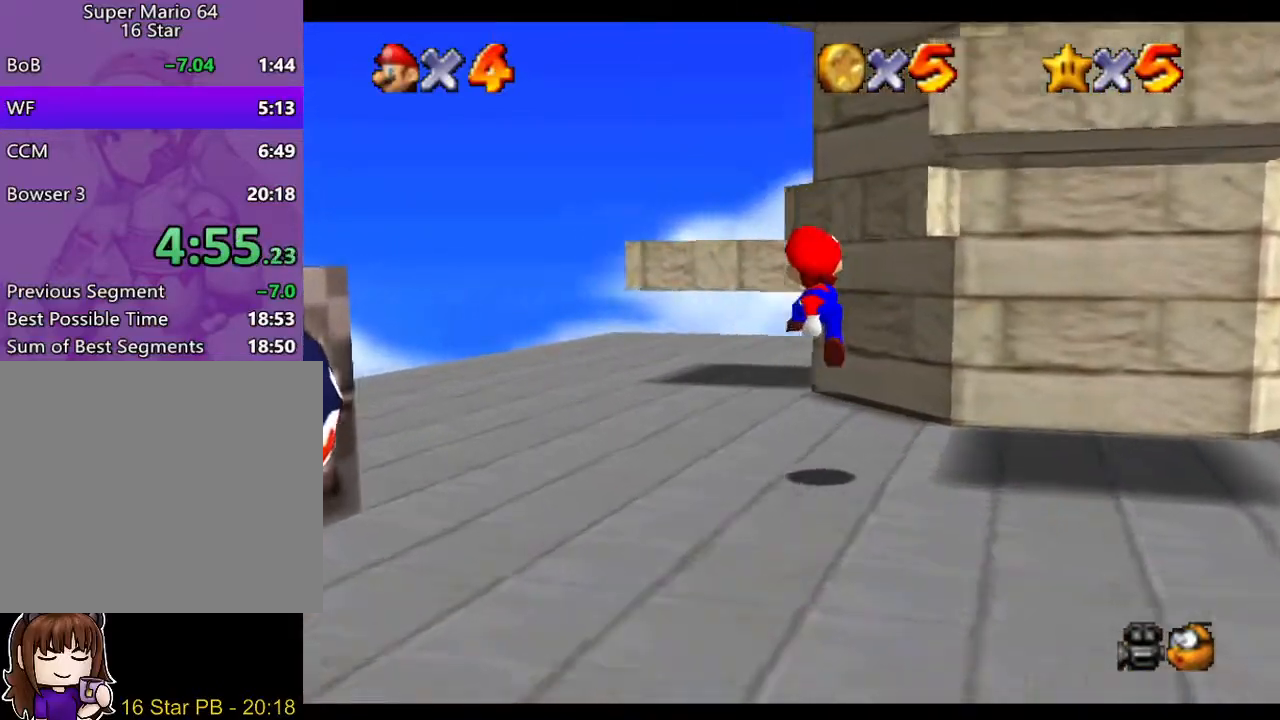
{"buttons": ["A"], "left_stick": "right", "right_stick": "center", "events": [[133, "left_stick", "up-left"], [200, "A", "down"], [317, "left_stick", "up-right"], [450, "left_stick", "right"]]}